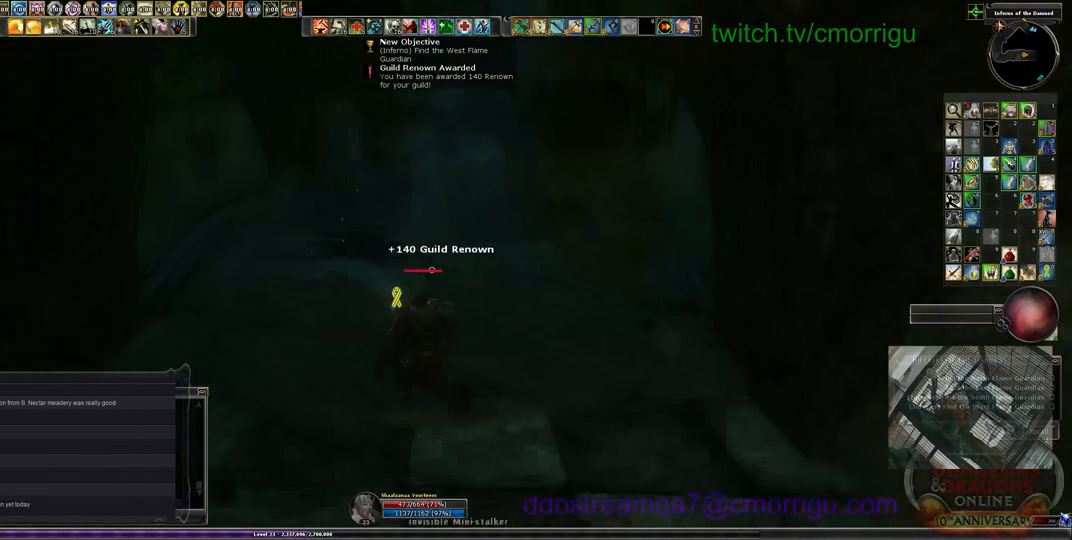
Gameplay with keyboard; each line is a JSON object with the keys held at the frame after it. "events" lists presses ("down") and releases ("up") of ".", "/", "0", "1", "2", "3", "4", "5", "6", "7", "8", "9", "a", "b", "backslash", "backspace", "c", "caps_lock", "comma", "ctrl_l", "ctrl_r", "d", "e", "equals", "escape", "f", "f1", "f10", "f11", "f12", "f2", "f3", "f4", "f5", "f6", "f7", "f8", "f9", "g", "h", "i", "j", "k", "l", "lbracket", "m", "minus", "n", "o", "p", "q", "quote", "r", "rbracket", "return", "s", "semicolon", "shift_l", "shift_r", "space", "t", "tab", "tilde", "u", "v", "w", "x", "y" and "z" between this image and that frame as [ms after this image, input, new state], when the widget could be followed in between. No other keys are recorded. Mouse input is not recorded.
{"keys": ["e"], "events": [[300, "w", "up"], [500, "e", "down"]]}
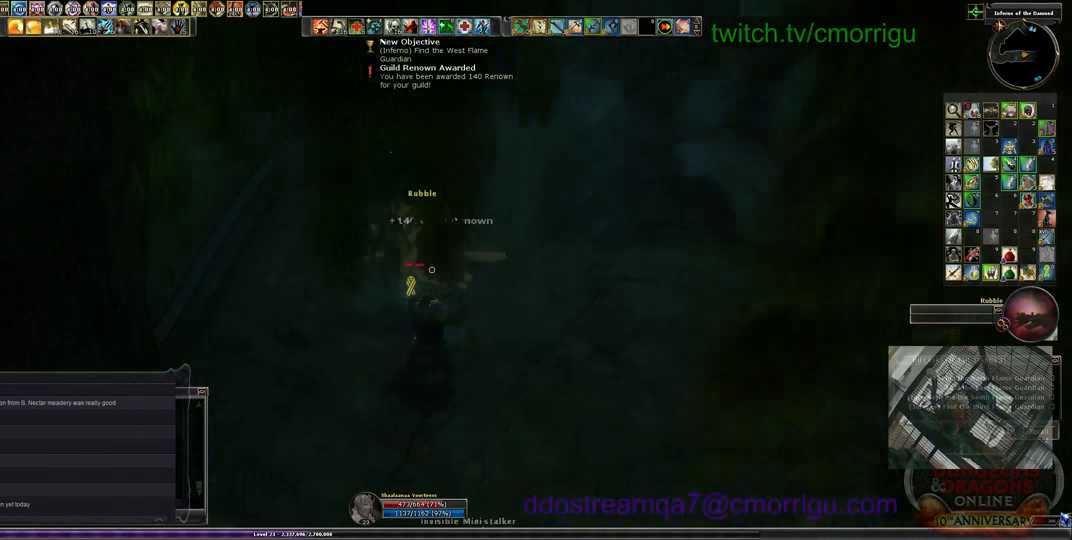
{"keys": ["e"], "events": [[133, "e", "up"], [400, "e", "down"]]}
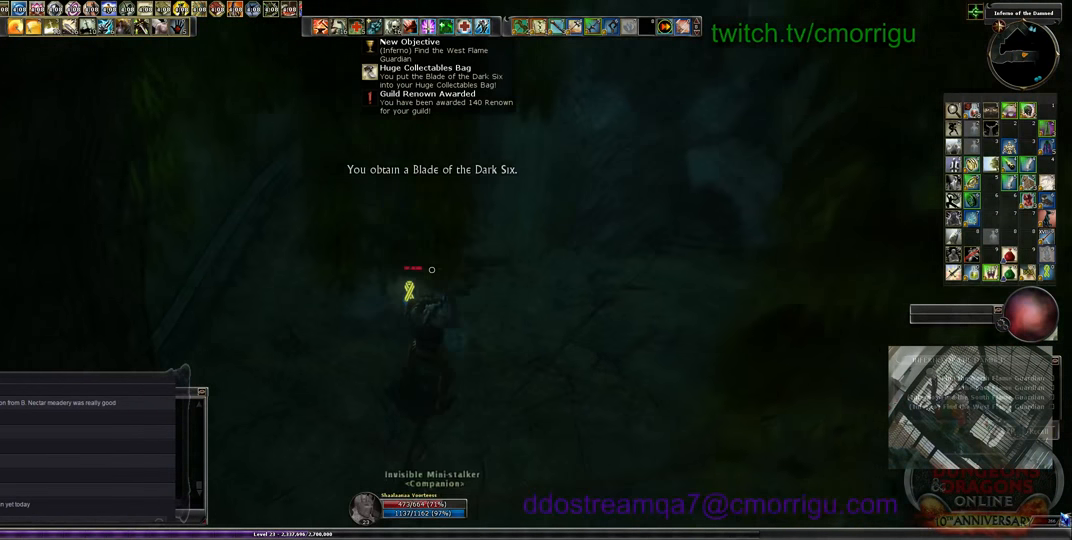
{"keys": ["w"], "events": [[66, "e", "up"], [66, "w", "down"]]}
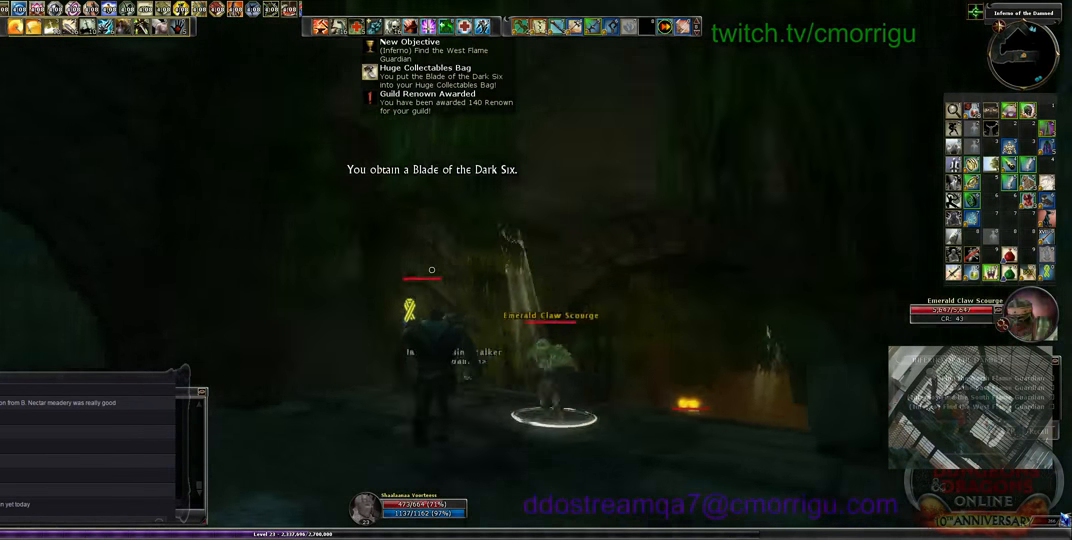
{"keys": ["w"], "events": []}
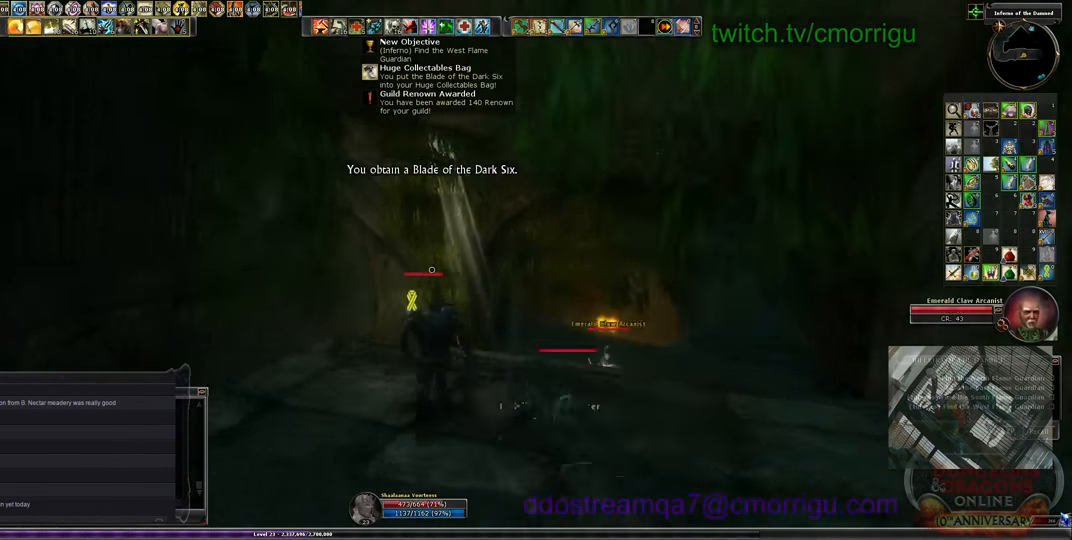
{"keys": ["w"], "events": []}
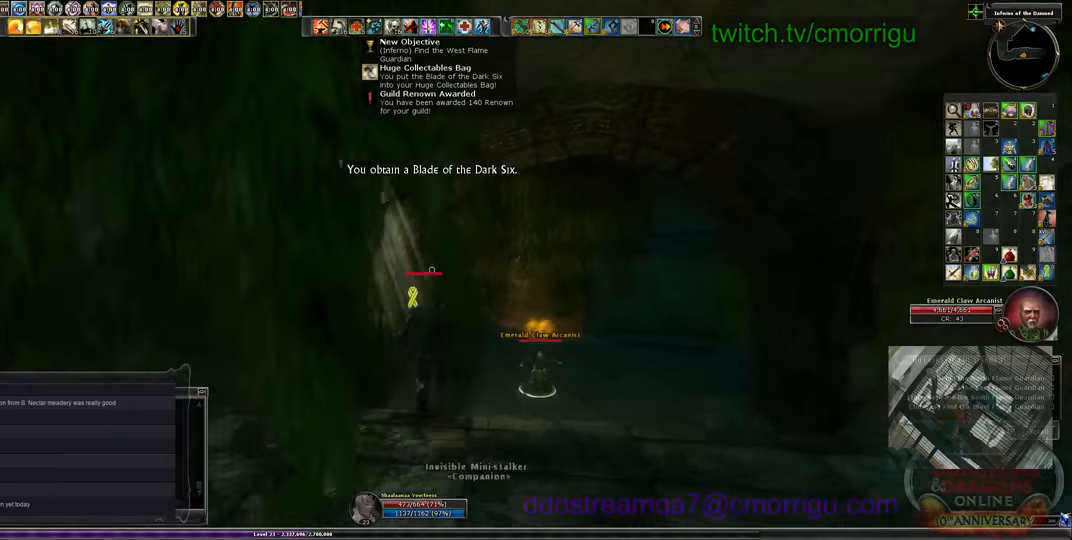
{"keys": ["w"], "events": []}
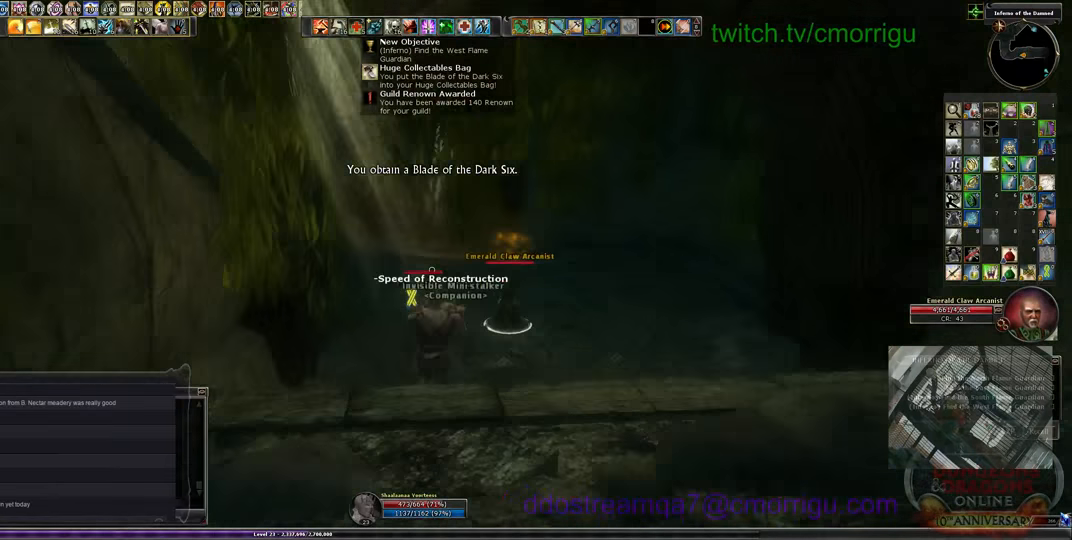
{"keys": ["w"], "events": []}
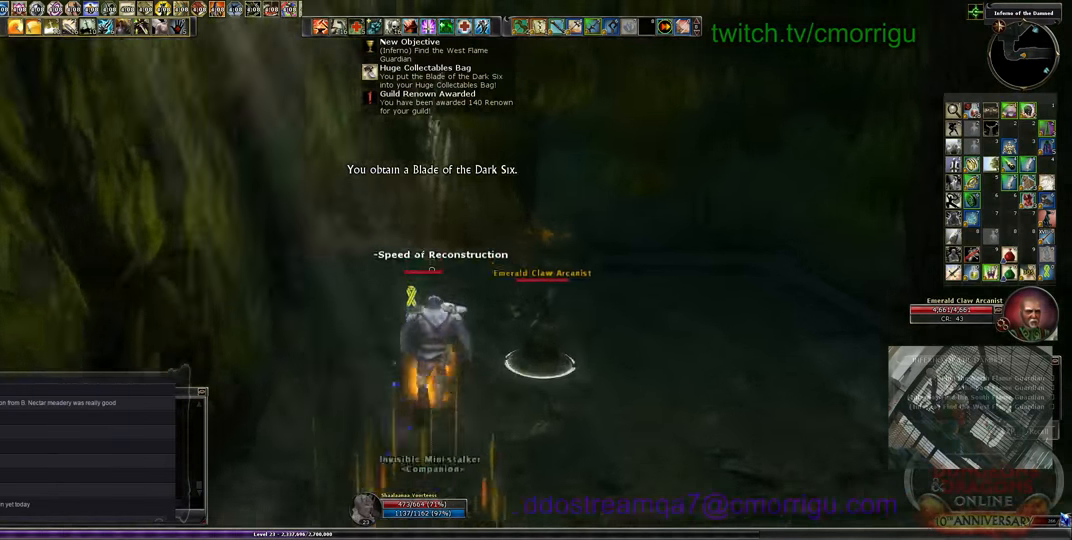
{"keys": ["w"], "events": []}
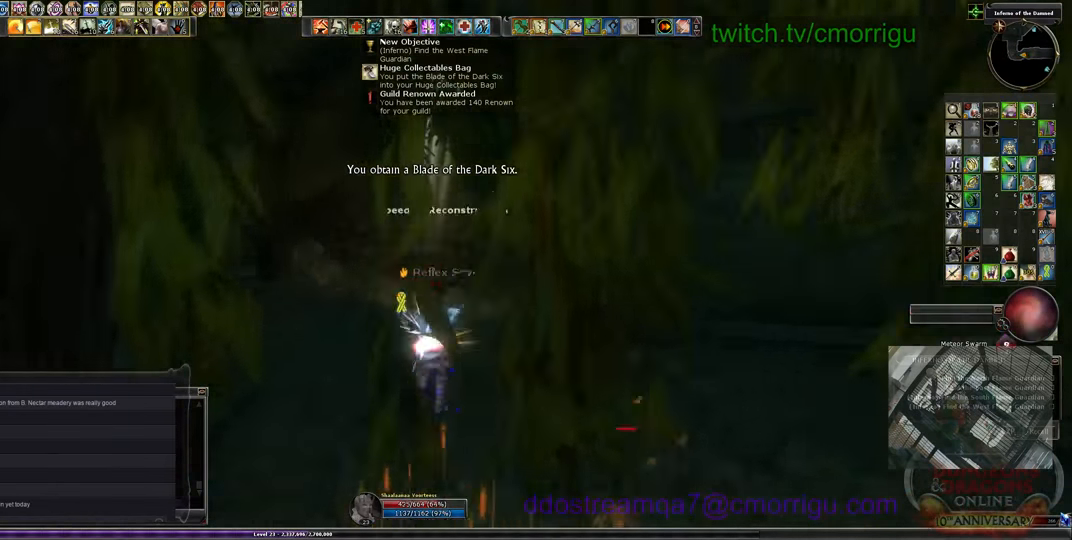
{"keys": ["w"], "events": []}
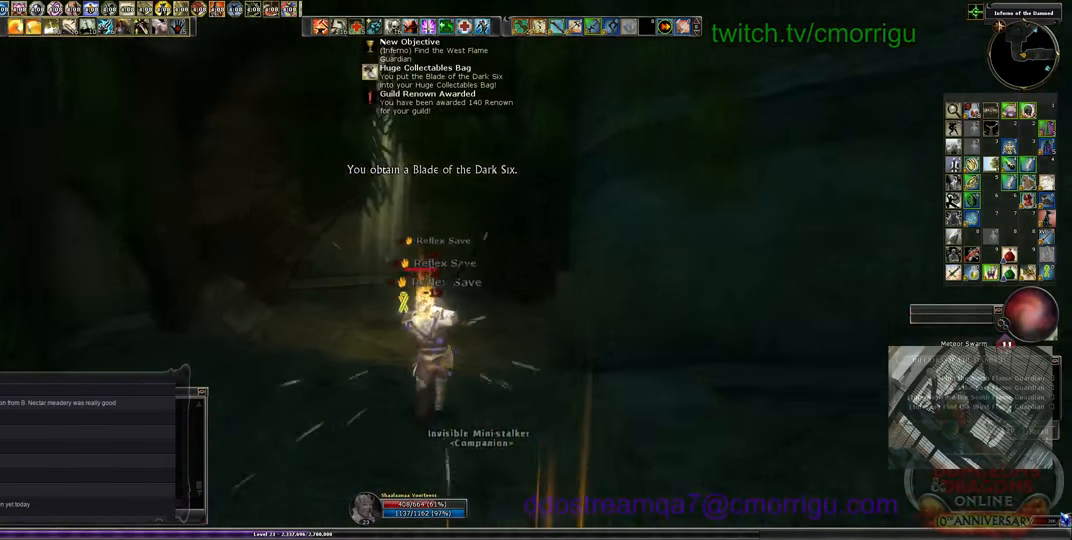
{"keys": ["equals", "w"], "events": [[267, "space", "down"], [400, "equals", "down"], [400, "space", "up"]]}
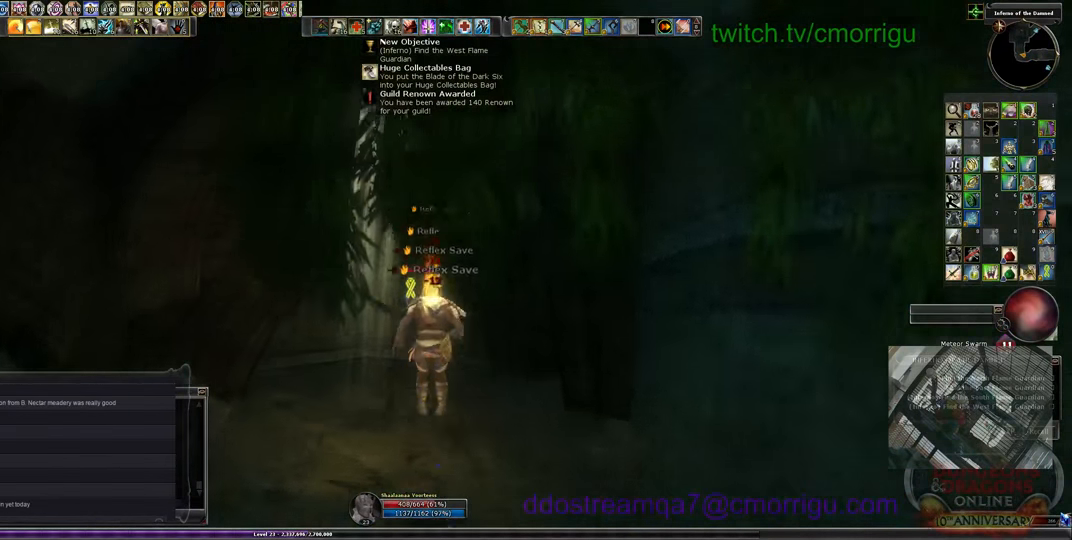
{"keys": ["w"], "events": [[33, "equals", "up"]]}
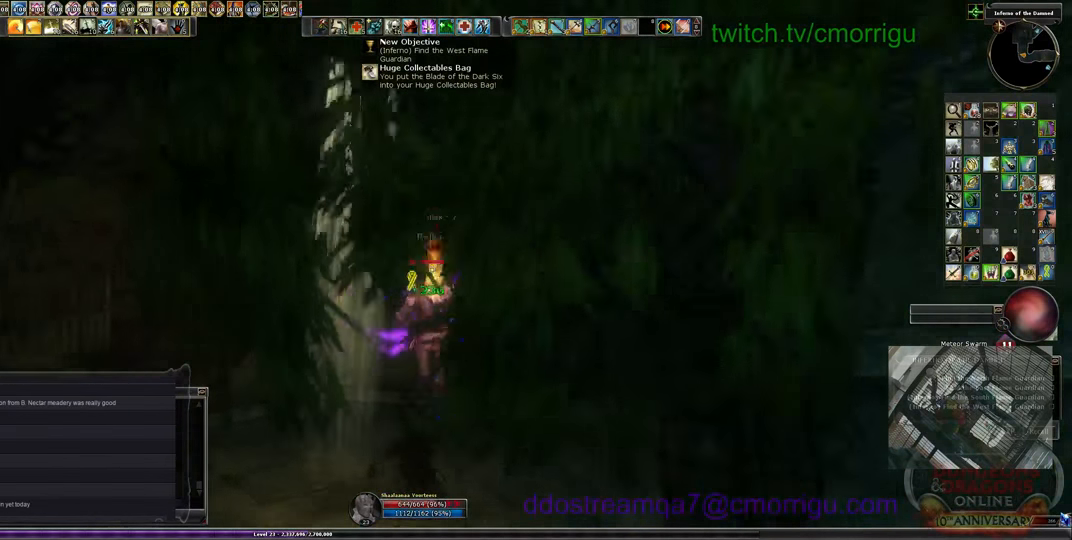
{"keys": ["w"], "events": []}
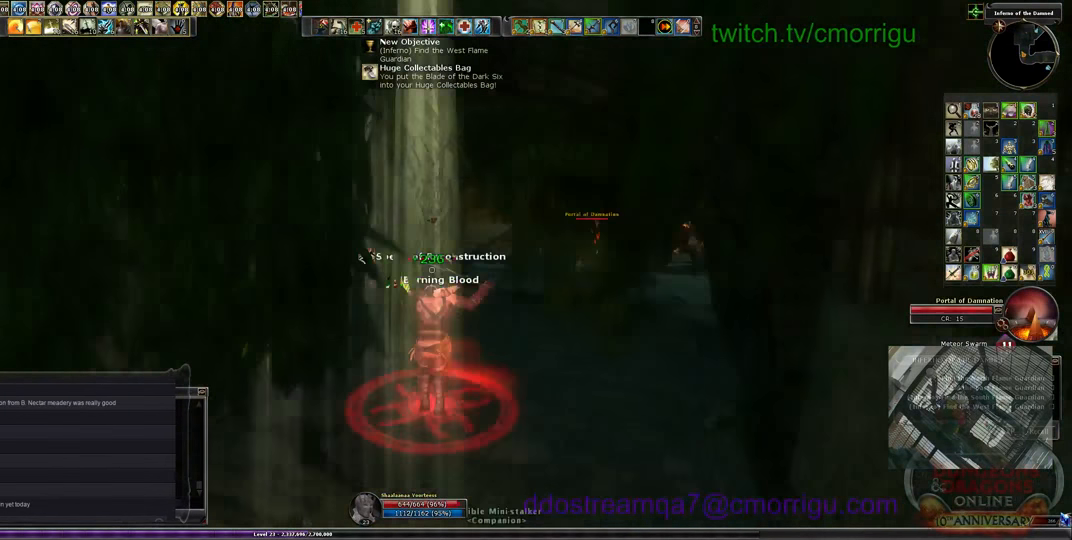
{"keys": ["w"], "events": []}
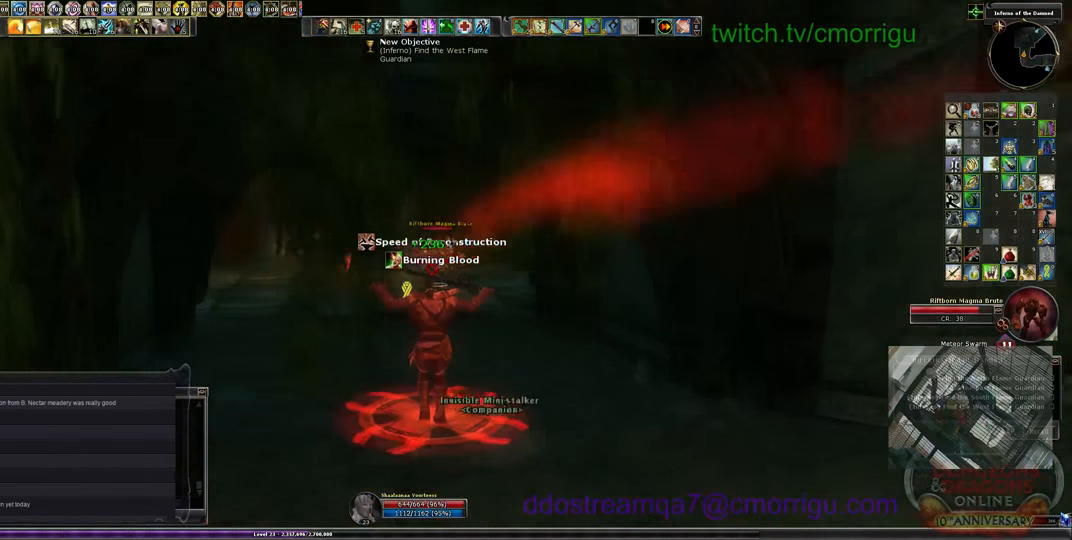
{"keys": ["w"], "events": []}
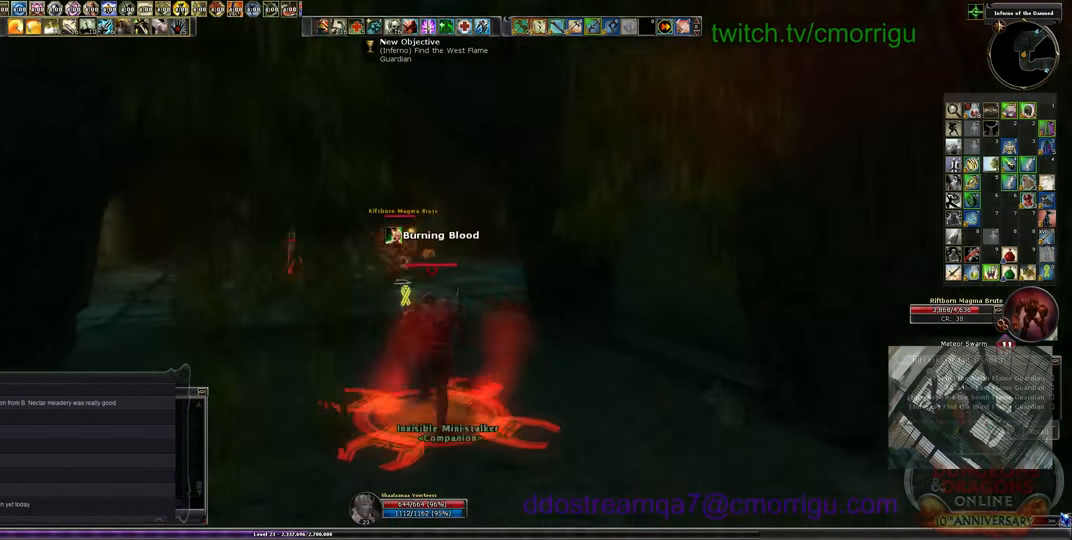
{"keys": ["w"], "events": []}
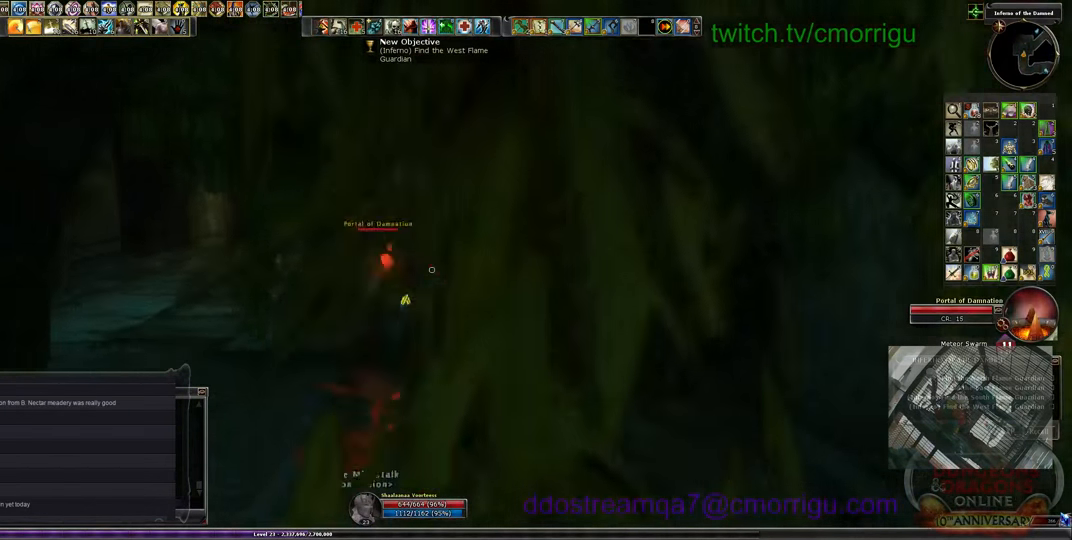
{"keys": ["w"], "events": []}
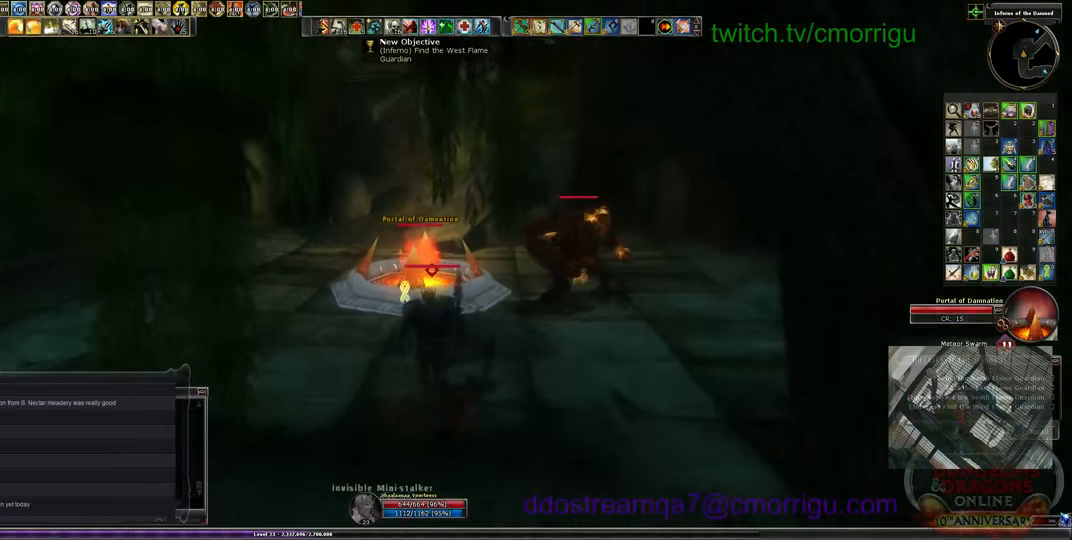
{"keys": ["a", "w"], "events": [[400, "a", "down"]]}
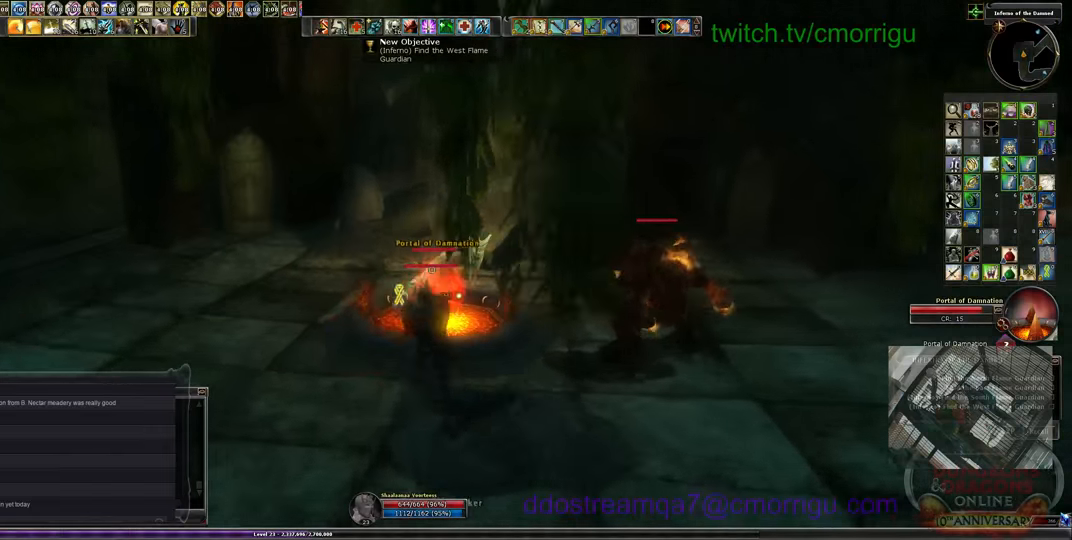
{"keys": ["a", "w"], "events": []}
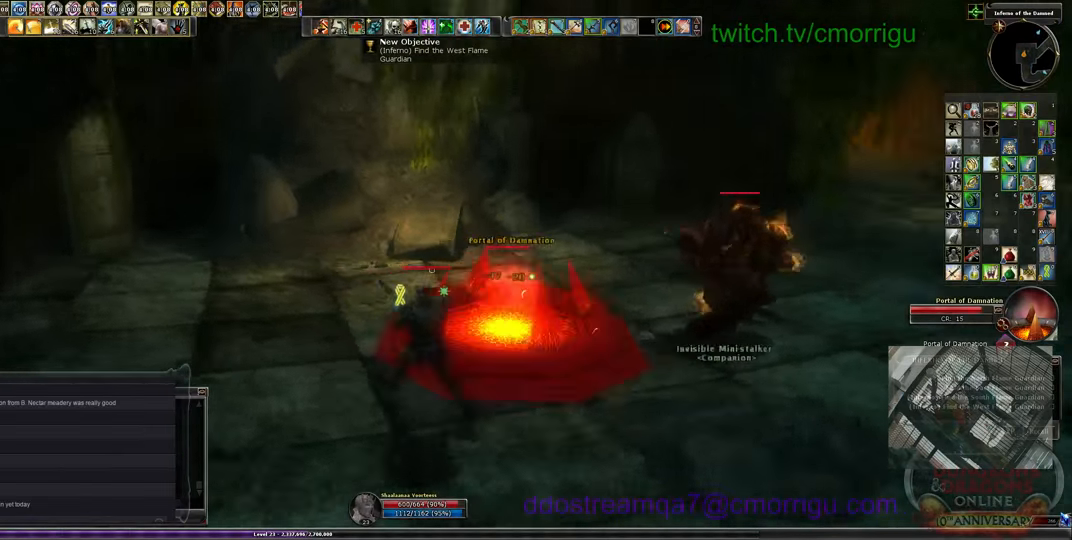
{"keys": [], "events": [[333, "a", "up"], [366, "w", "up"]]}
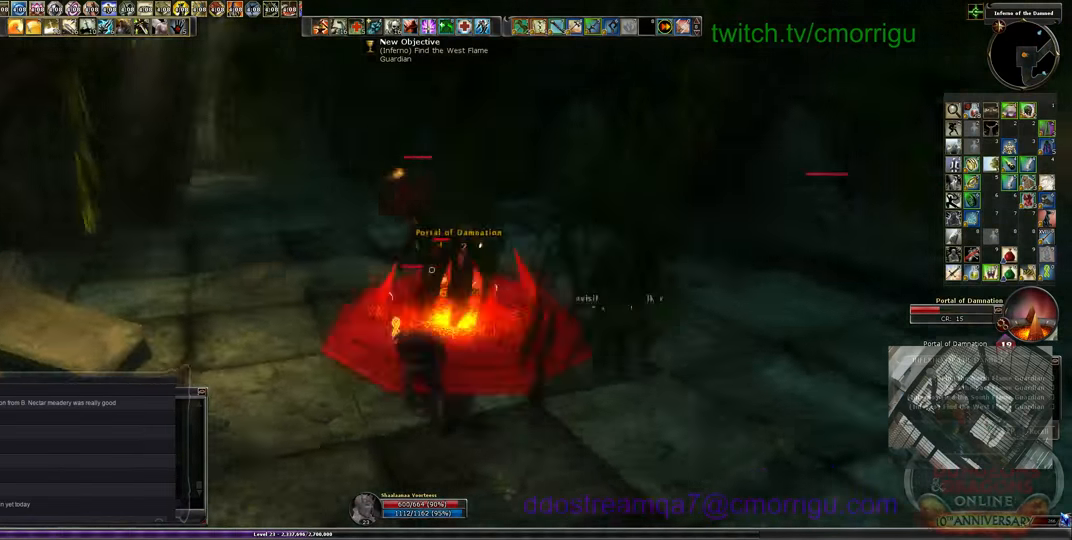
{"keys": [], "events": []}
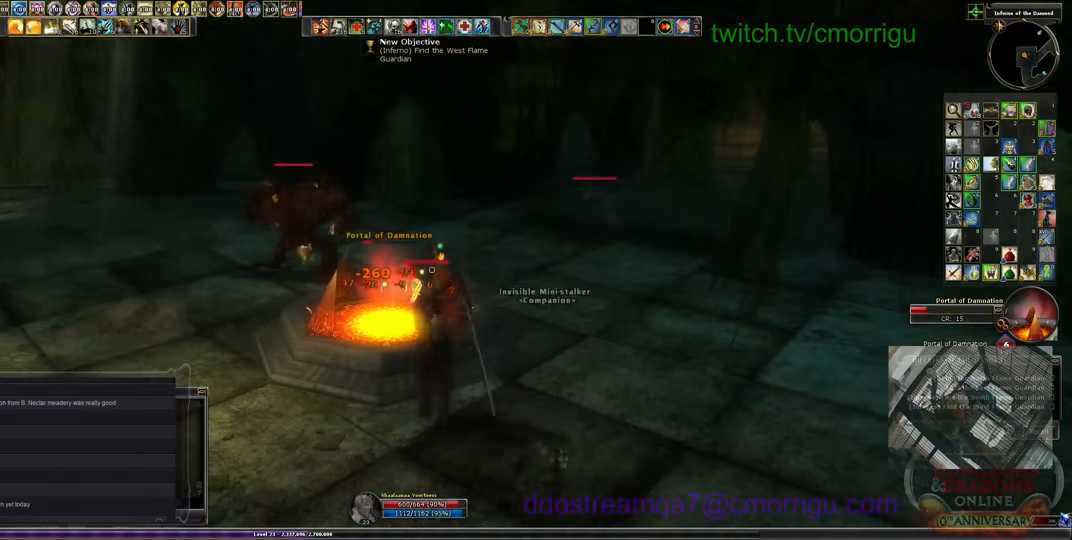
{"keys": [], "events": []}
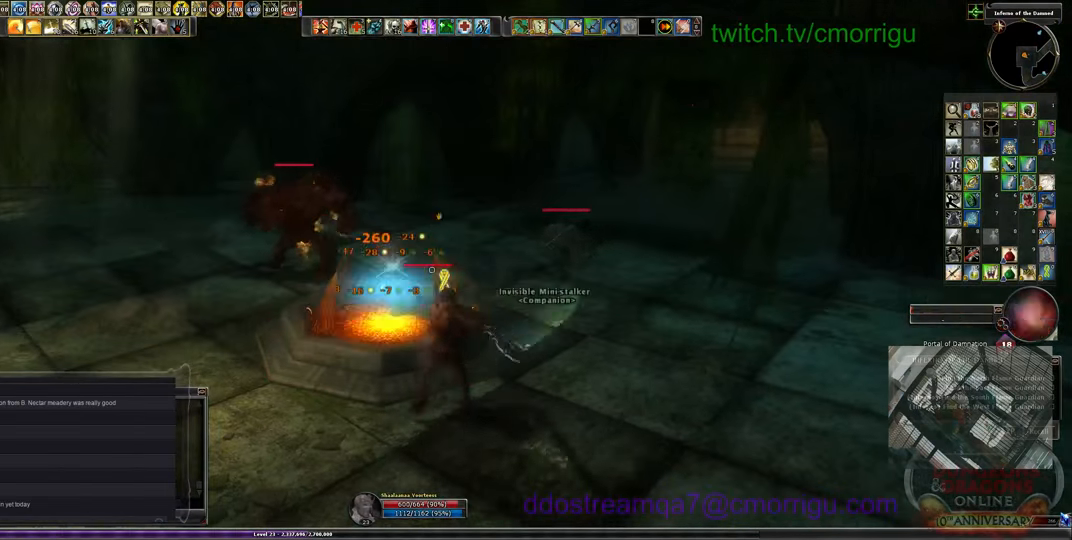
{"keys": [], "events": [[33, "w", "down"], [266, "w", "up"]]}
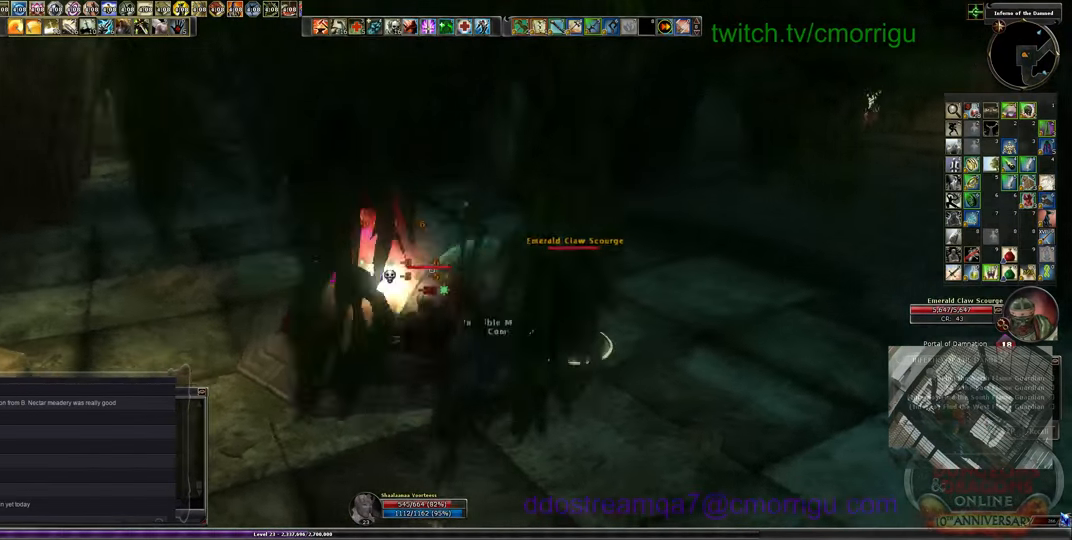
{"keys": [], "events": []}
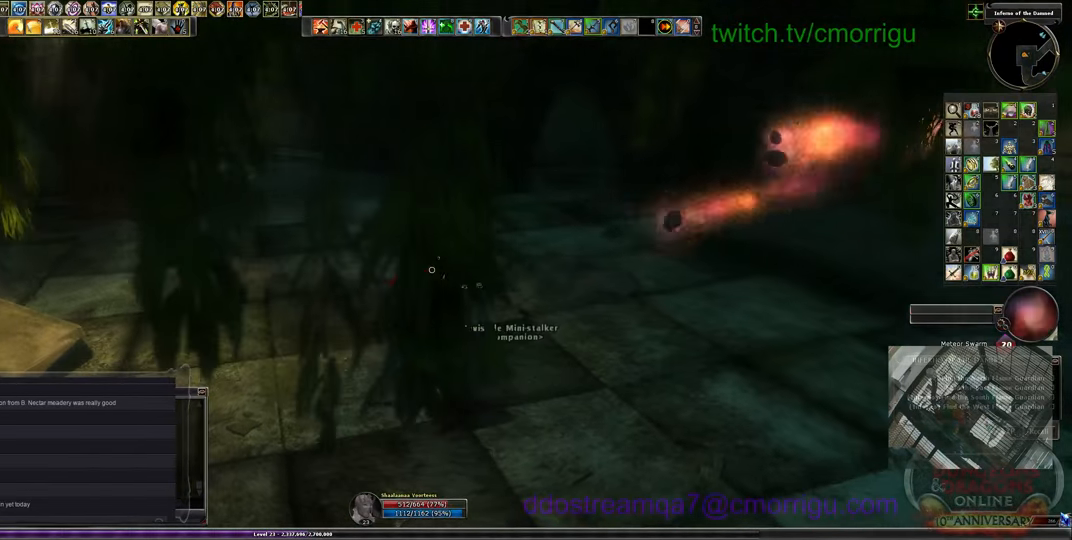
{"keys": [], "events": []}
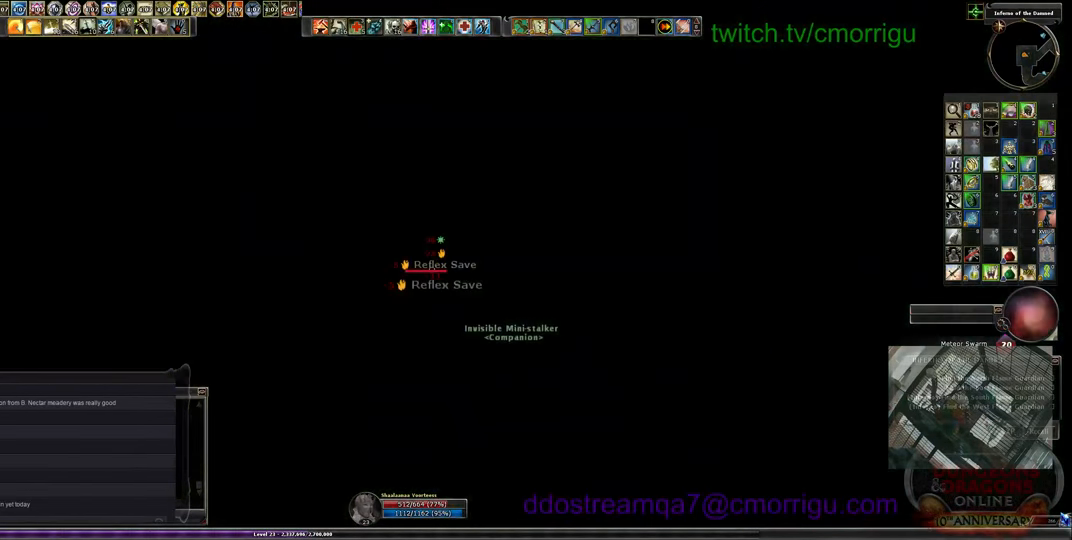
{"keys": [], "events": []}
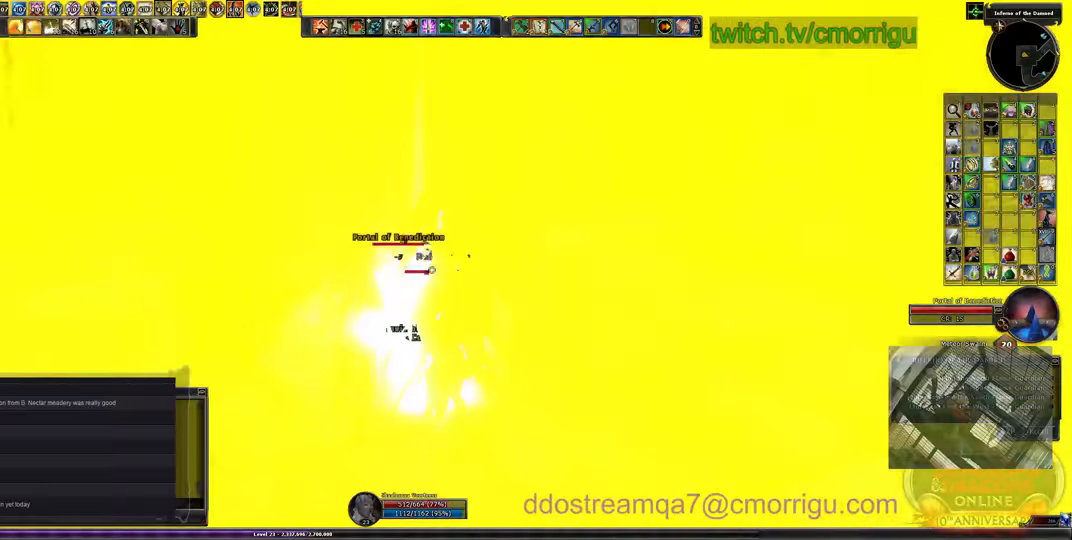
{"keys": ["w"], "events": [[200, "w", "down"]]}
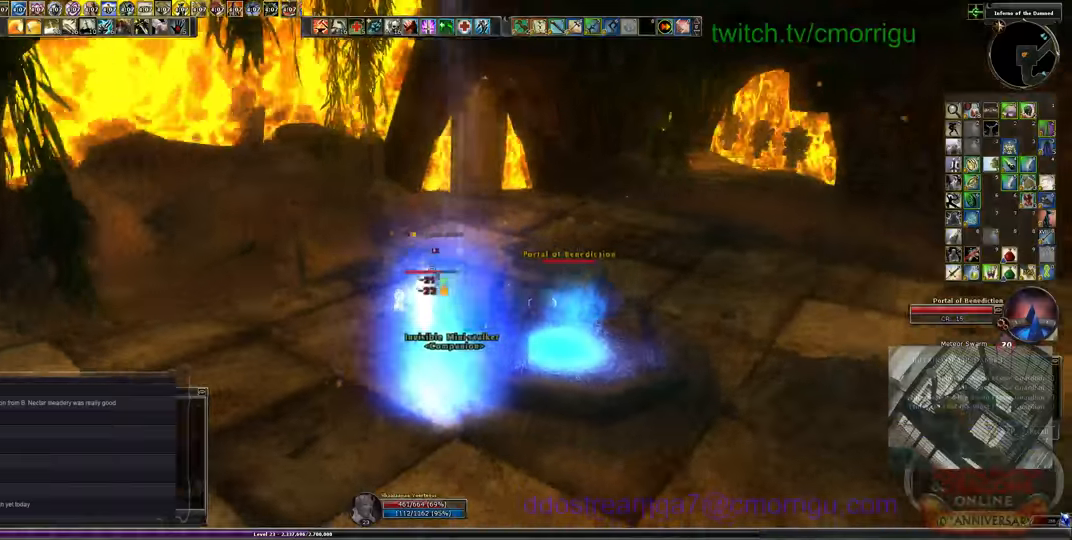
{"keys": ["w"], "events": []}
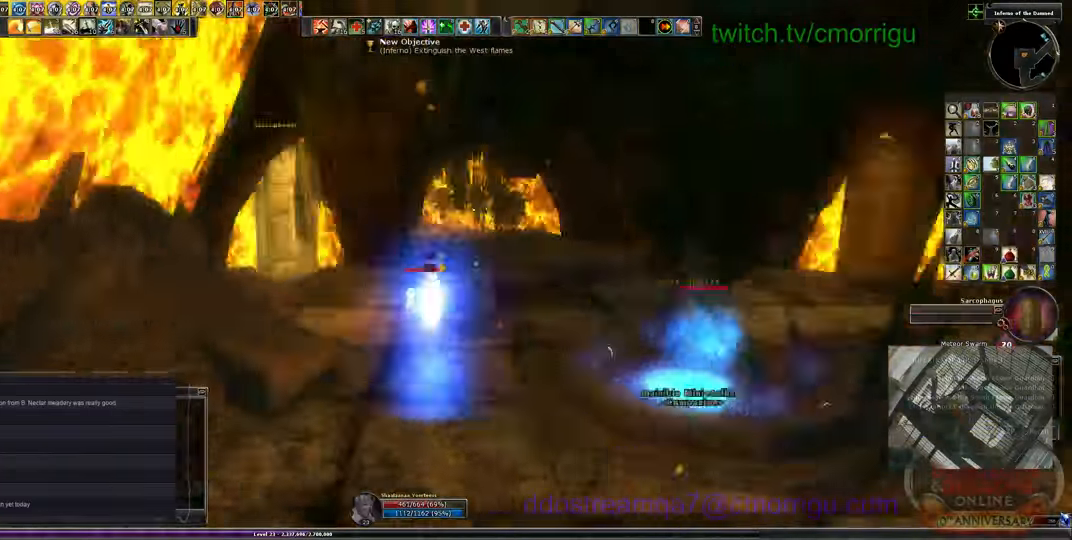
{"keys": ["w"], "events": []}
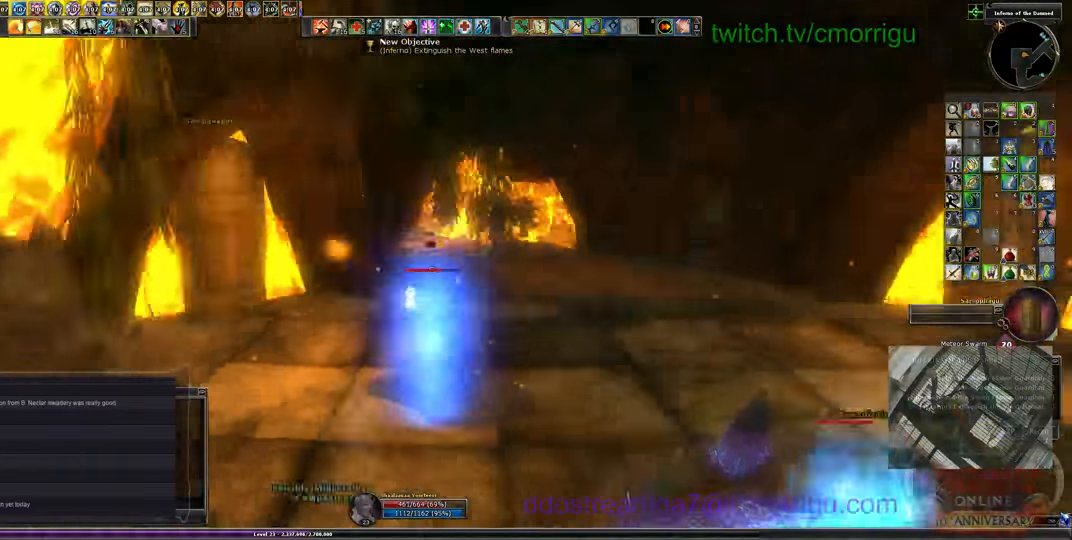
{"keys": ["w"], "events": []}